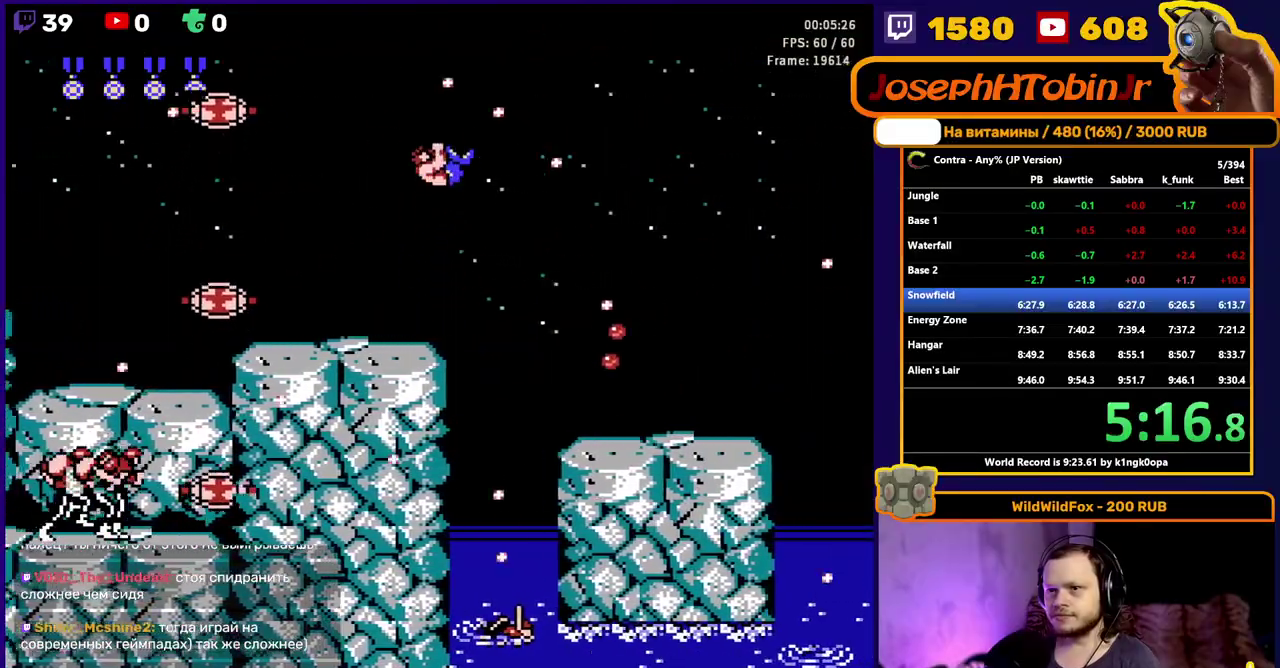
Gameplay with a controller (Nintendo layout); each line is a JSON object with the inputs held at the frame after it. "events" lists button and stick changes between this image and that frame as [ms after this image, input, new state], when the widget could be followed in between. Not read: L3 R3.
{"buttons": ["DPAD_RIGHT"], "events": []}
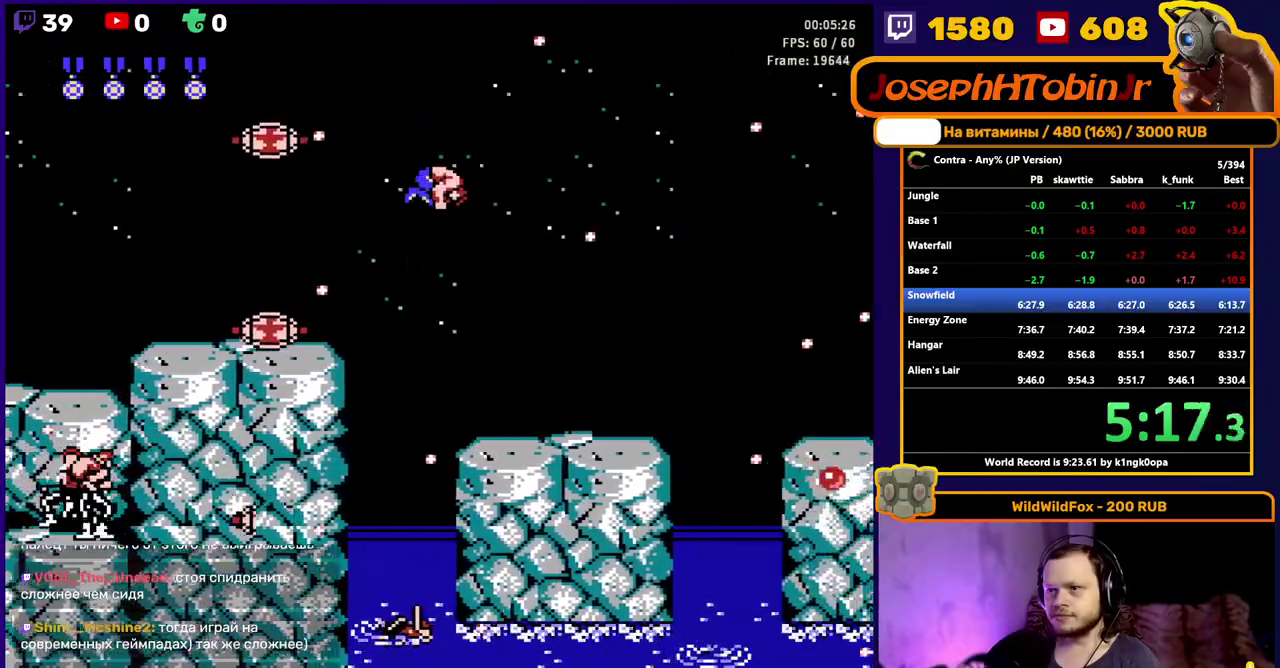
{"buttons": ["DPAD_RIGHT"], "events": [[333, "B", "down"], [433, "B", "up"]]}
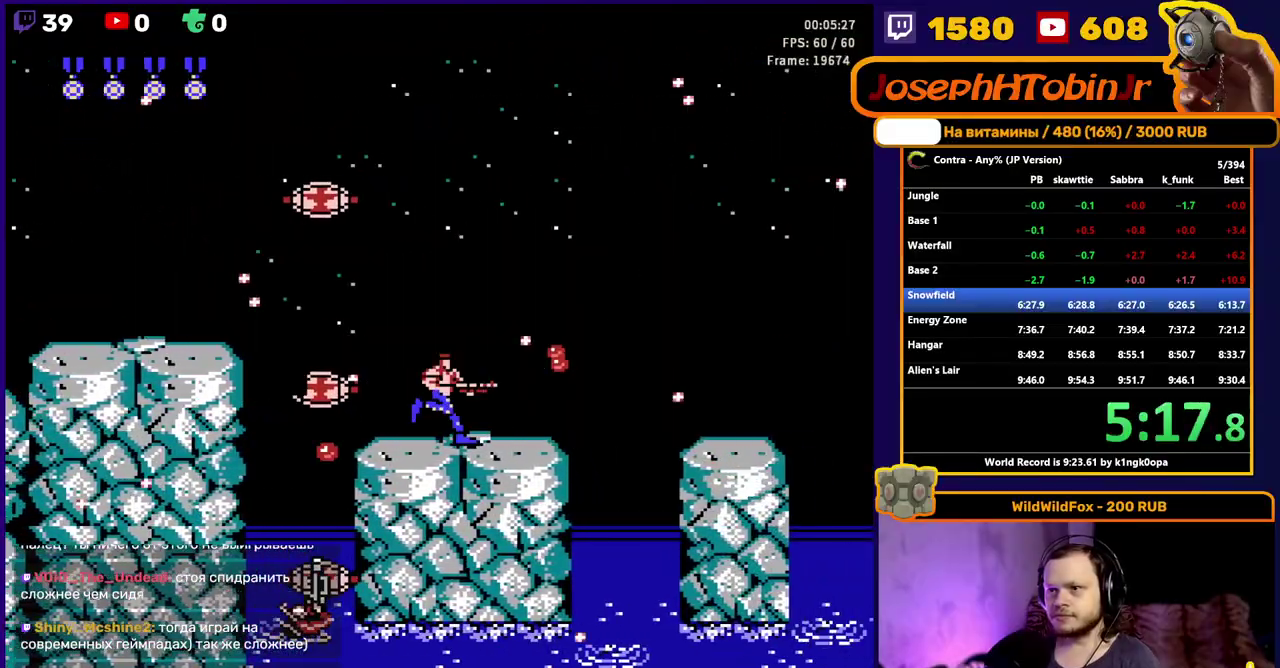
{"buttons": ["DPAD_RIGHT"], "events": [[350, "A", "down"], [367, "B", "down"], [467, "A", "up"], [483, "B", "up"]]}
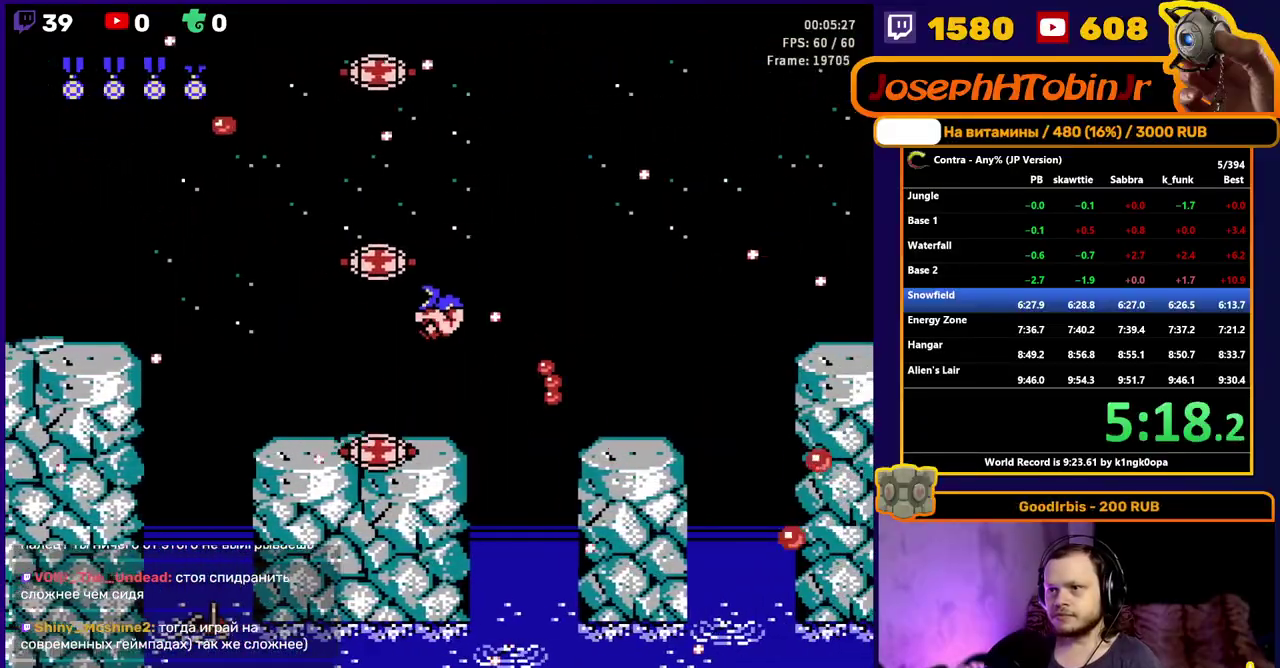
{"buttons": ["DPAD_RIGHT"], "events": []}
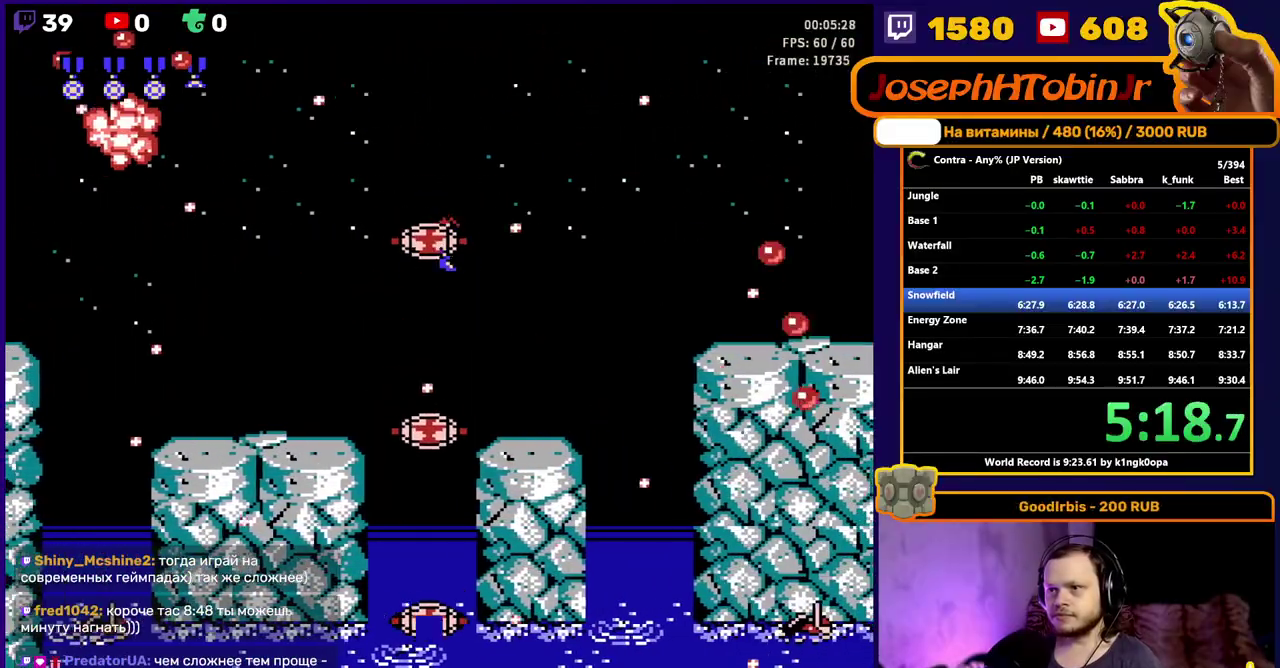
{"buttons": ["DPAD_DOWN", "DPAD_RIGHT"], "events": [[67, "DPAD_DOWN", "down"], [417, "B", "down"], [500, "B", "up"]]}
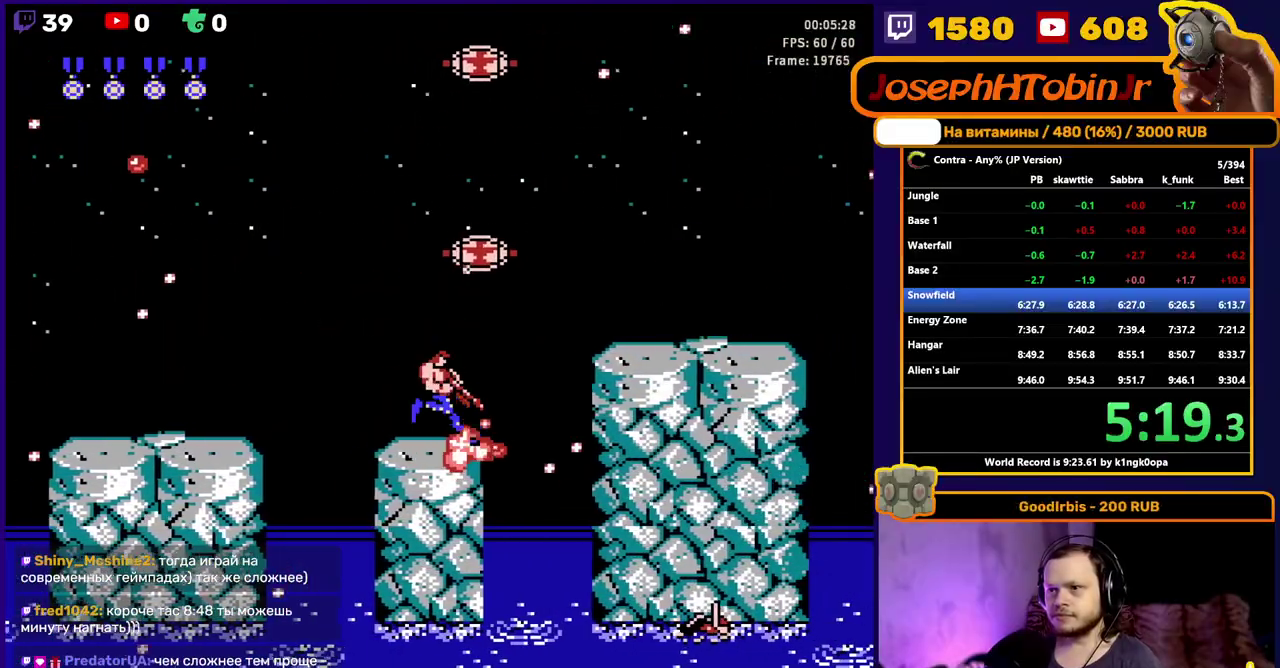
{"buttons": ["DPAD_RIGHT"], "events": [[17, "DPAD_DOWN", "up"], [83, "A", "down"], [217, "A", "up"]]}
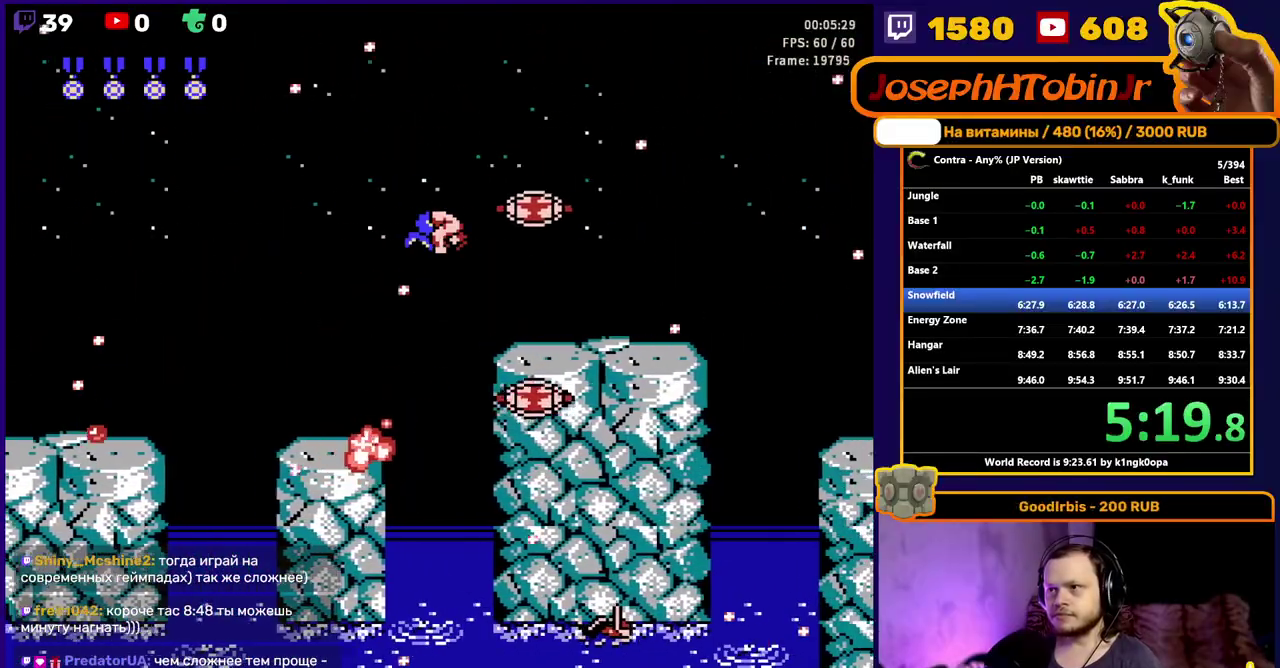
{"buttons": ["DPAD_RIGHT"], "events": []}
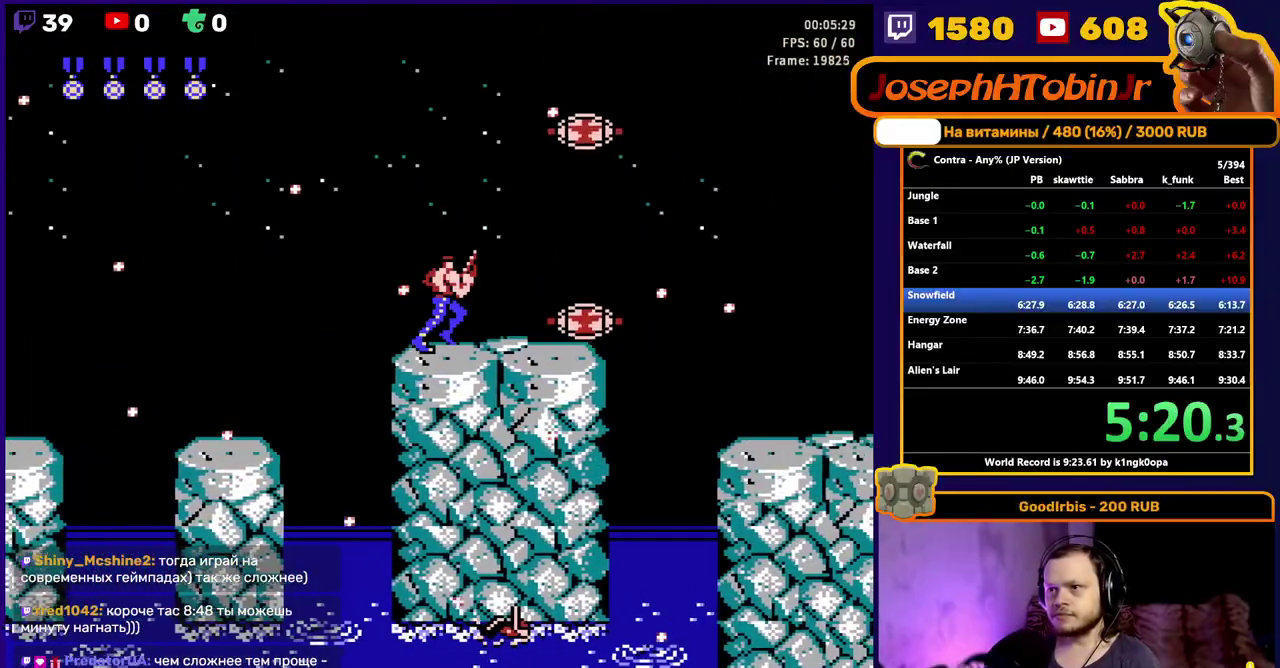
{"buttons": ["DPAD_RIGHT"], "events": [[233, "B", "down"], [367, "B", "up"]]}
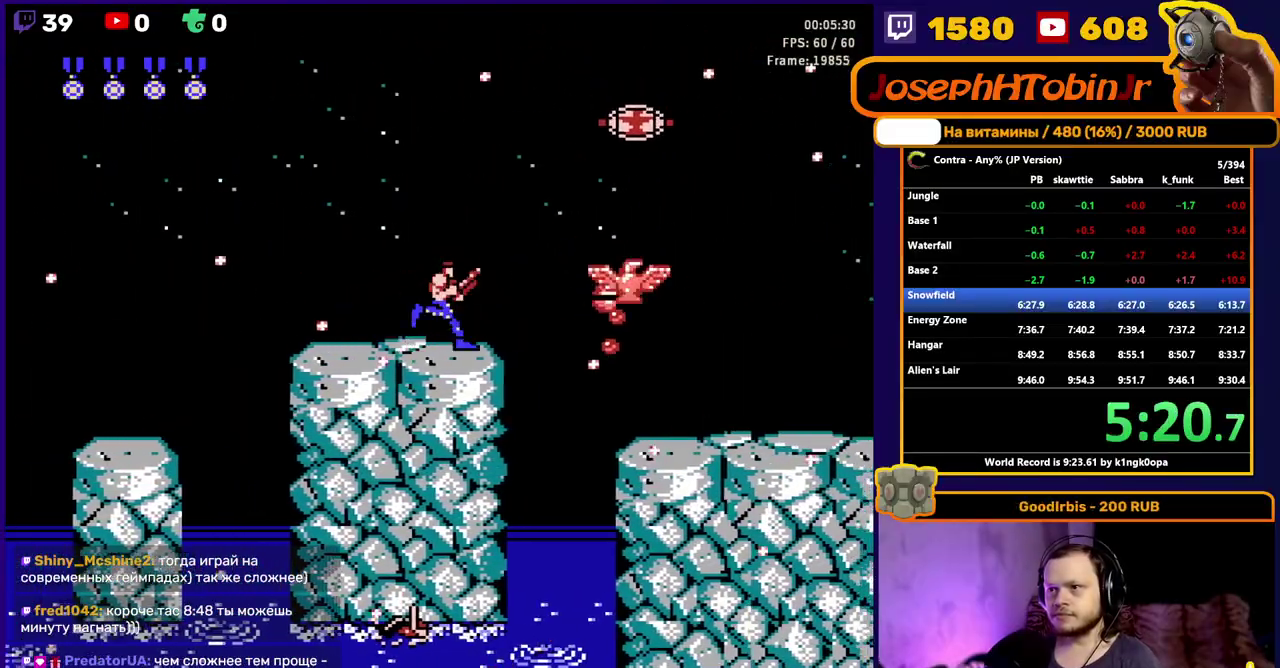
{"buttons": ["DPAD_RIGHT"], "events": [[167, "A", "down"], [167, "B", "down"], [300, "A", "up"], [317, "B", "up"]]}
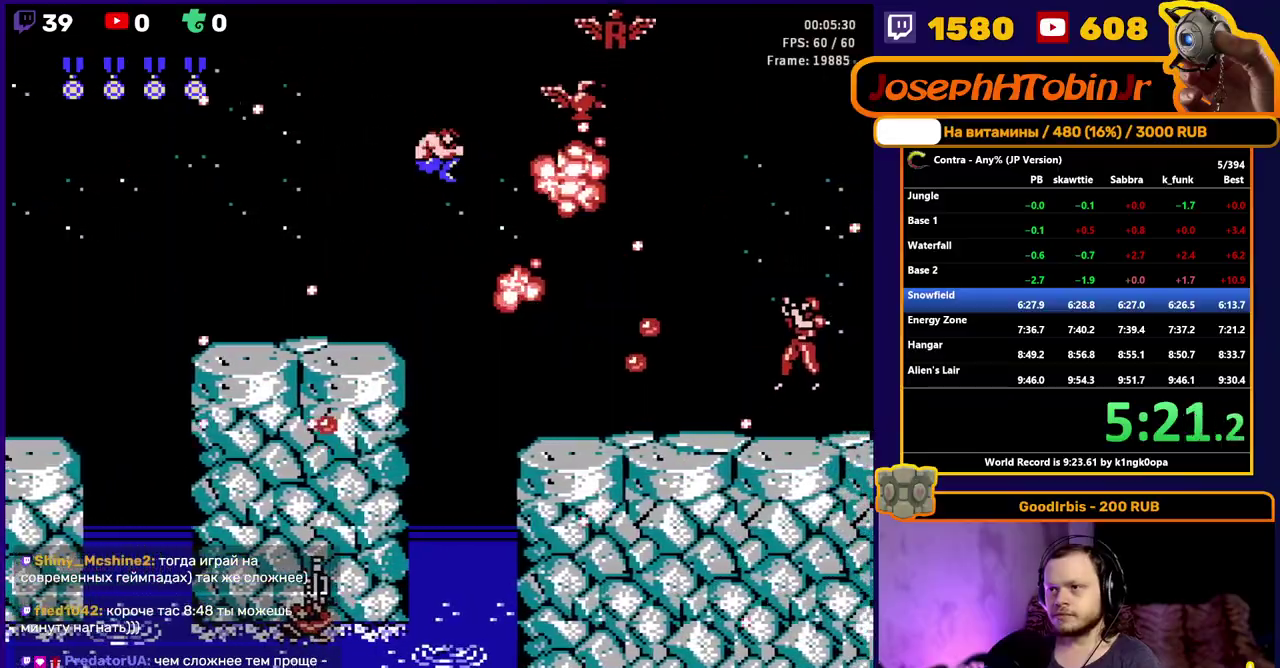
{"buttons": ["DPAD_RIGHT"], "events": []}
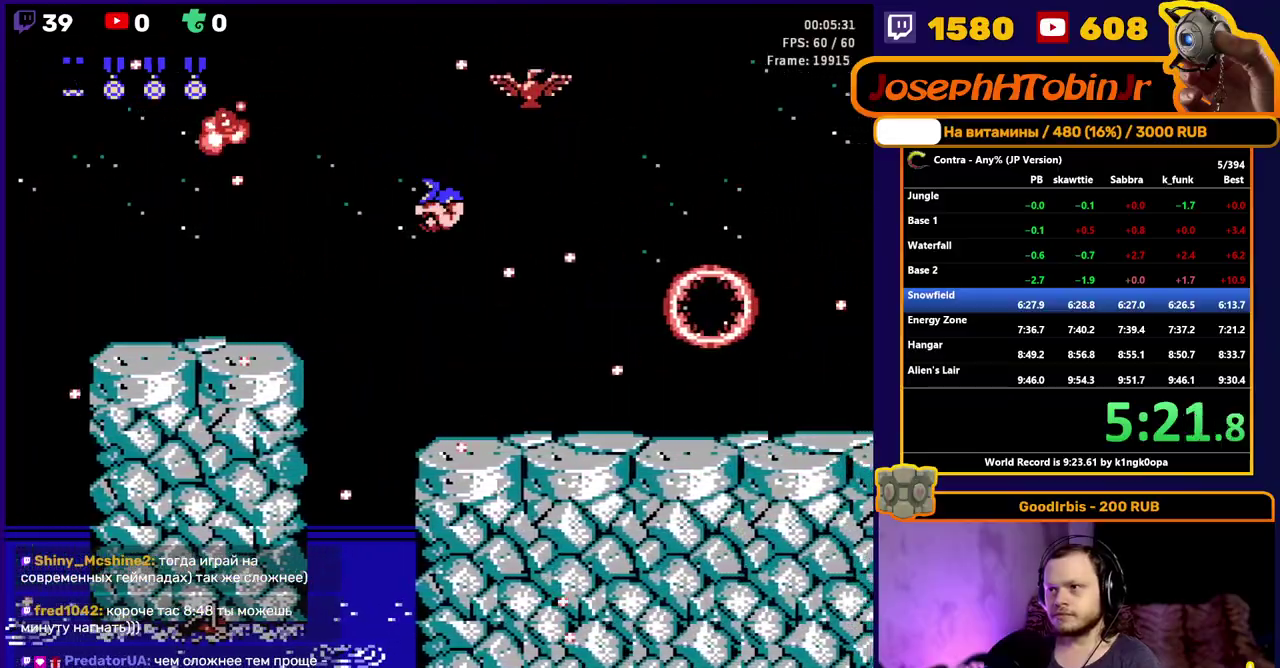
{"buttons": ["DPAD_RIGHT"], "events": []}
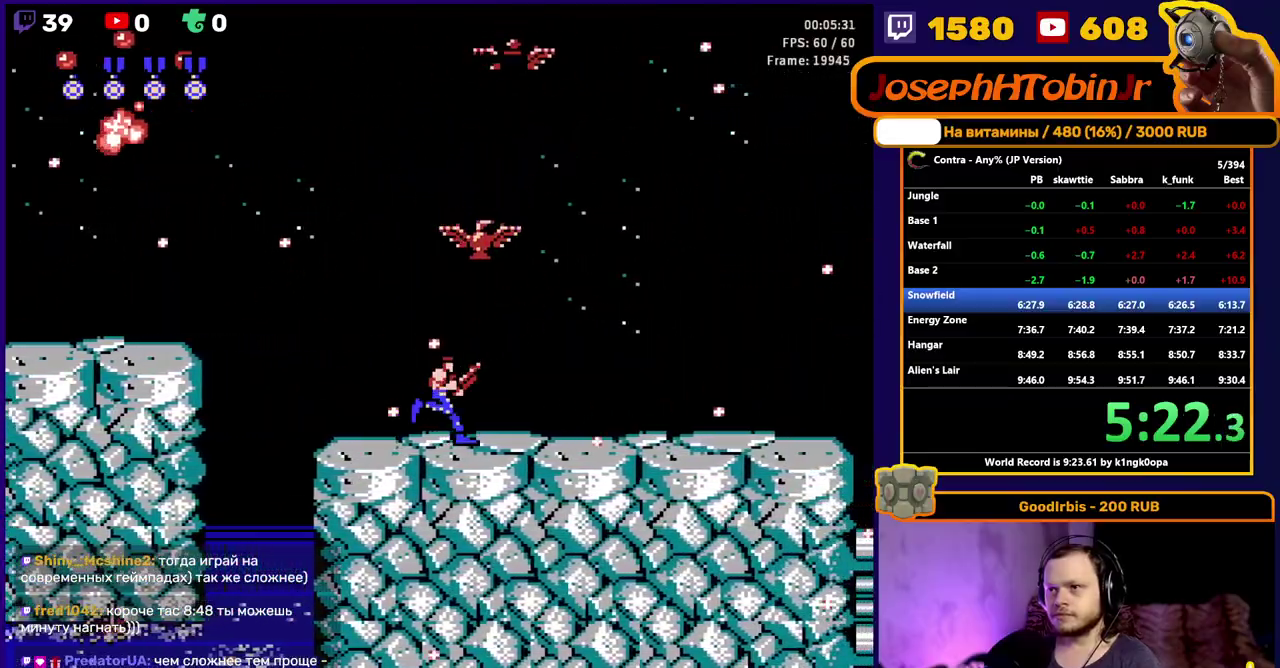
{"buttons": ["DPAD_RIGHT"], "events": []}
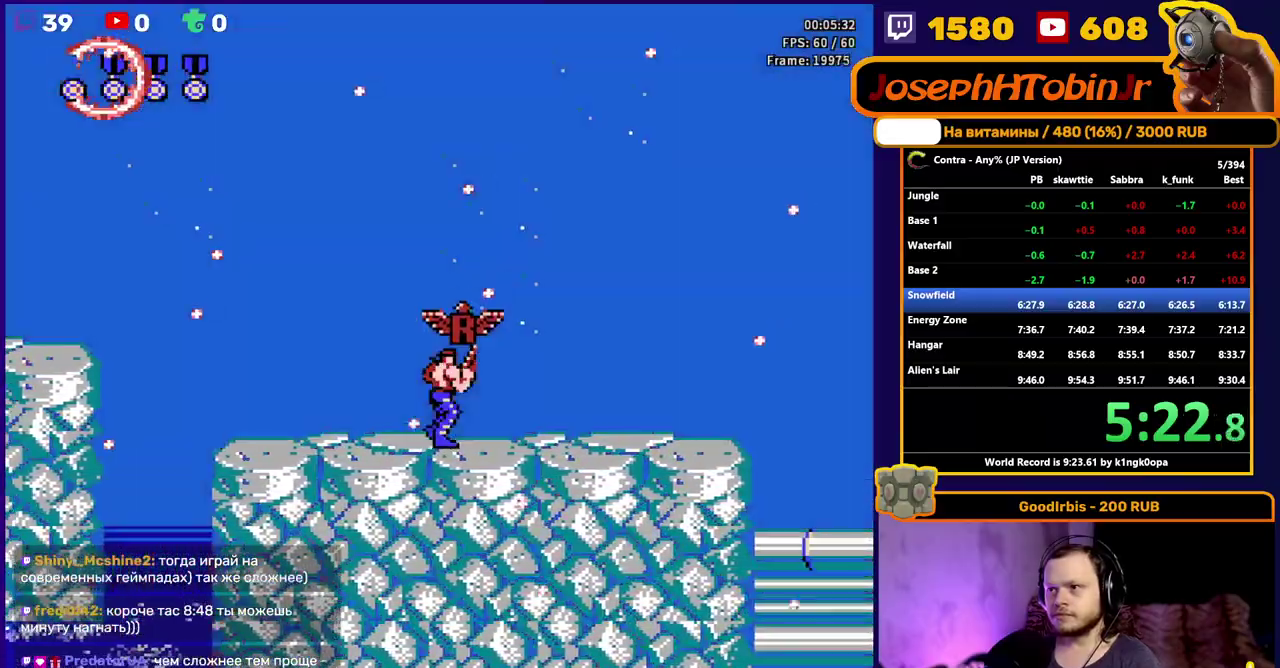
{"buttons": ["DPAD_RIGHT"], "events": [[233, "B", "down"], [350, "B", "up"]]}
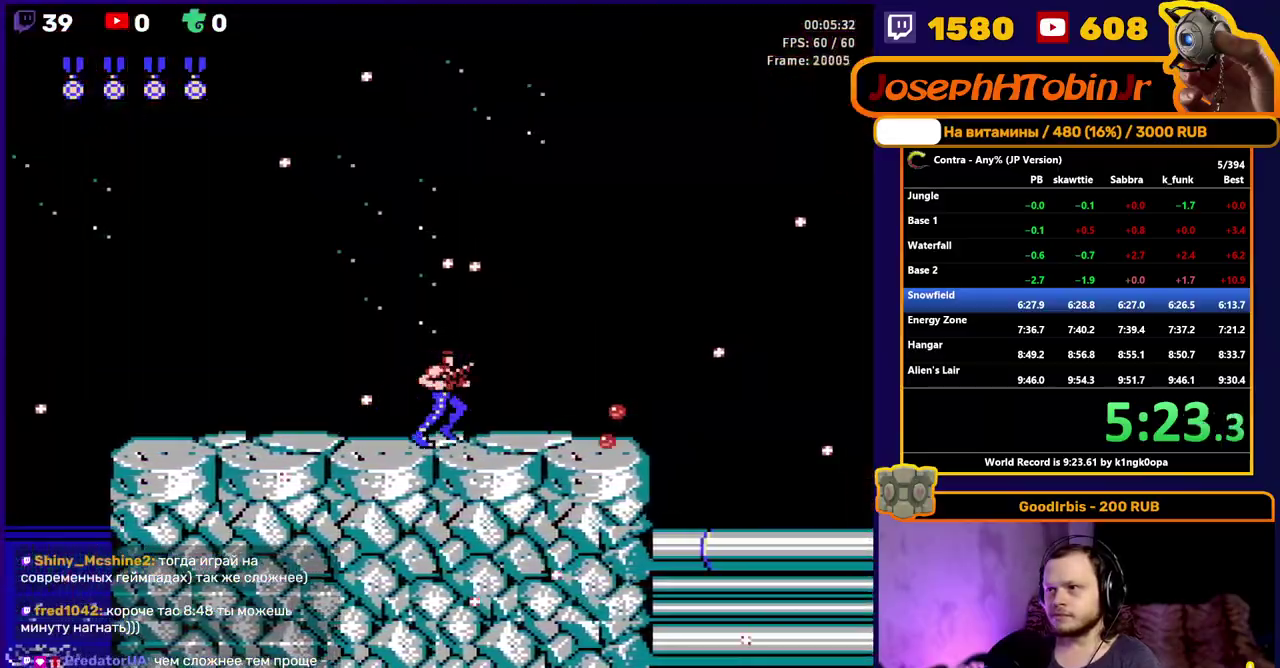
{"buttons": ["DPAD_RIGHT"], "events": [[200, "B", "down"], [317, "B", "up"]]}
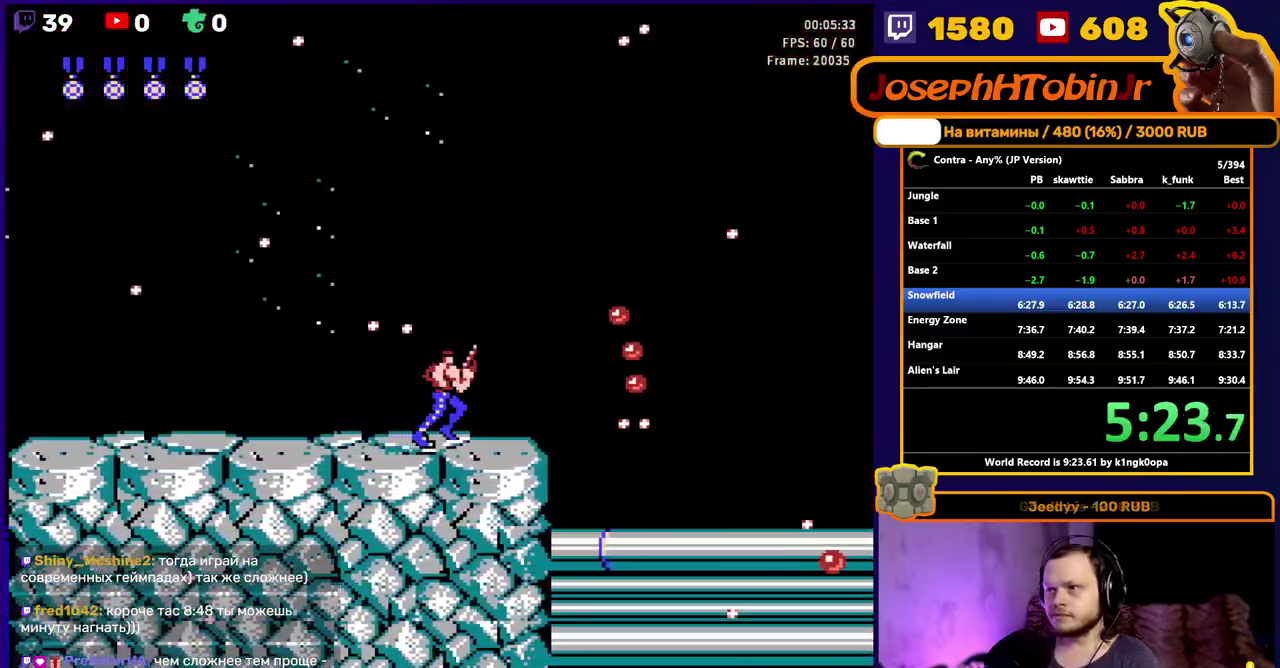
{"buttons": ["DPAD_RIGHT"], "events": [[183, "B", "down"], [317, "B", "up"]]}
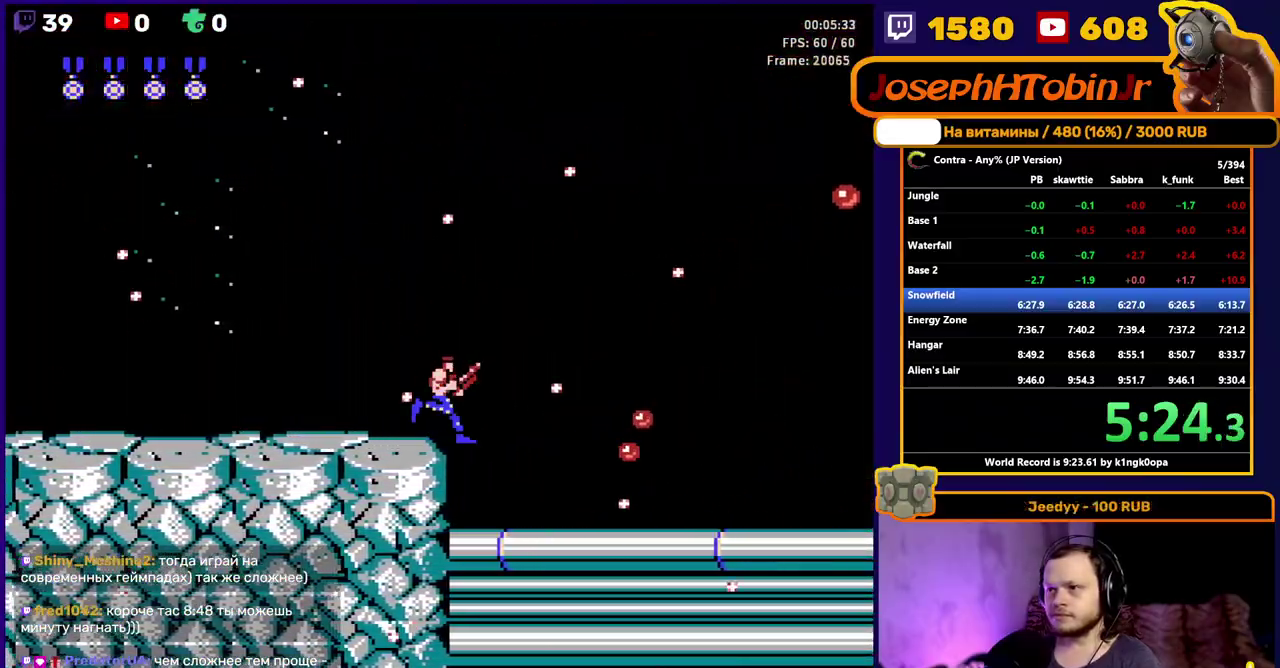
{"buttons": ["DPAD_RIGHT"], "events": [[133, "B", "down"], [267, "B", "up"]]}
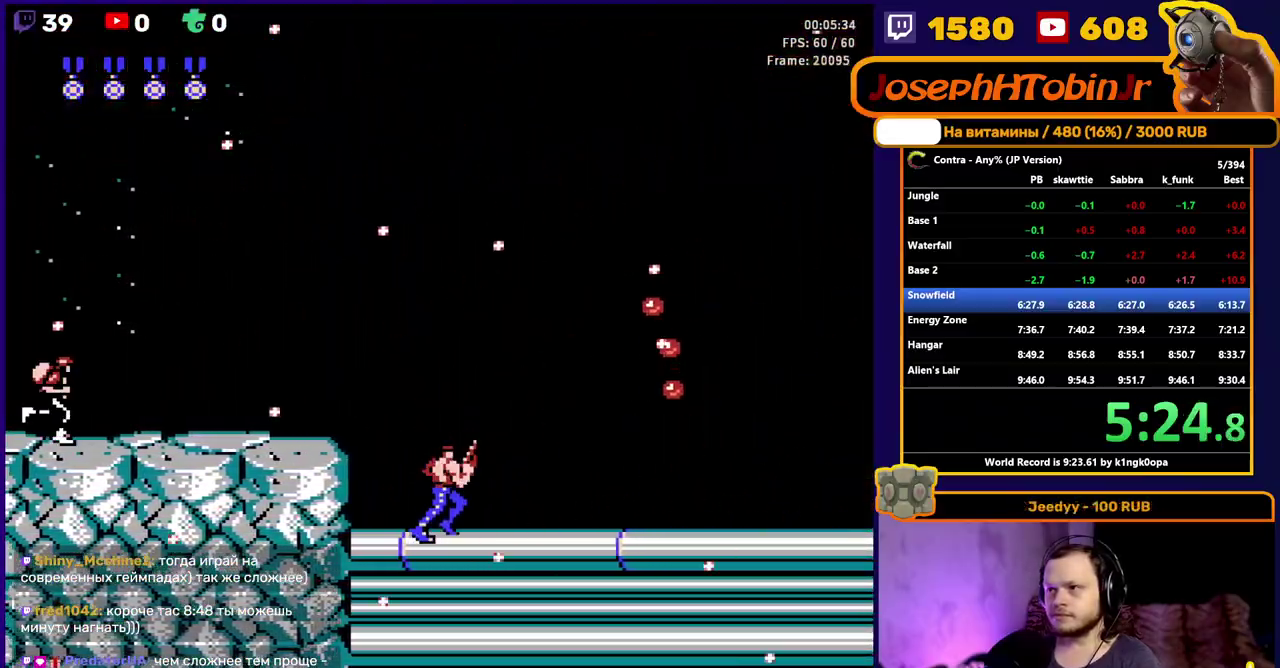
{"buttons": ["DPAD_RIGHT"], "events": [[50, "B", "down"], [183, "B", "up"]]}
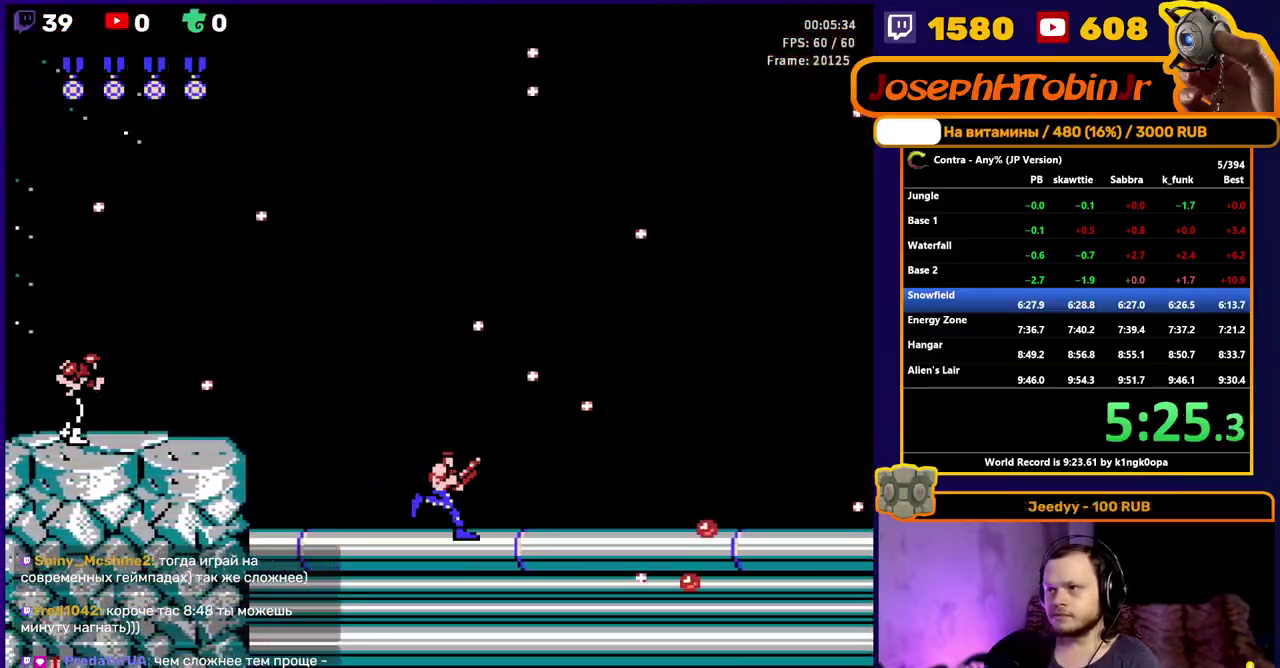
{"buttons": ["B", "DPAD_RIGHT"], "events": [[50, "B", "down"], [200, "B", "up"], [500, "B", "down"]]}
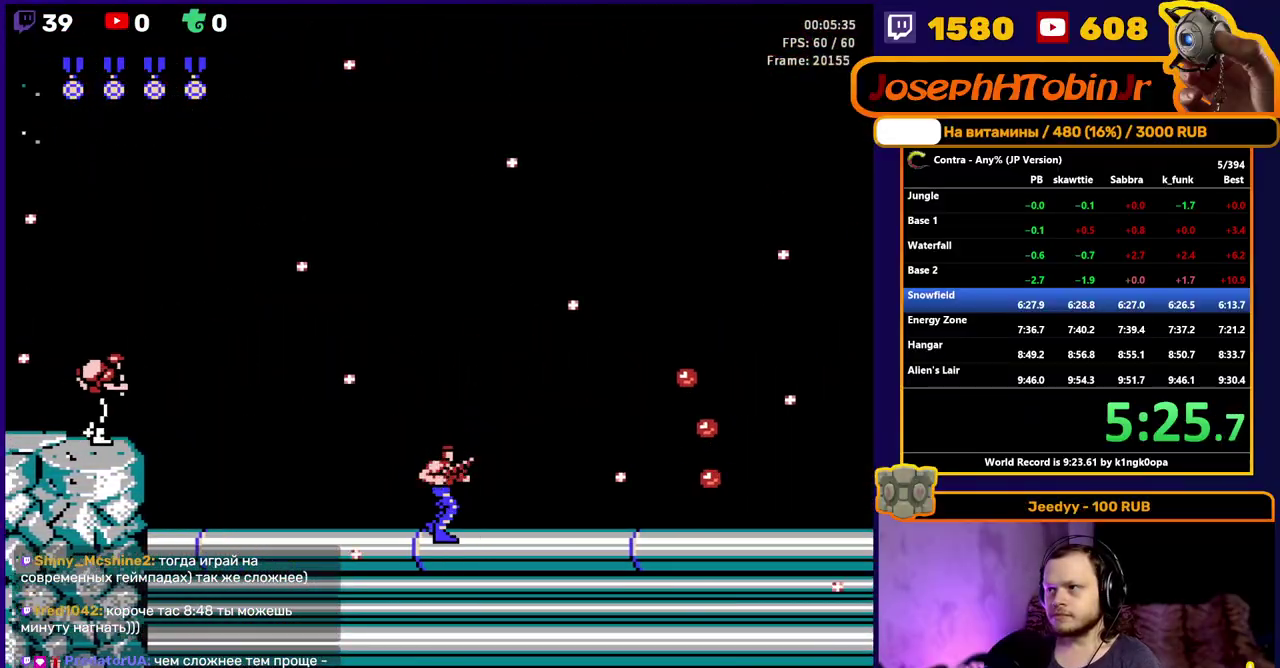
{"buttons": ["B", "DPAD_RIGHT"], "events": [[133, "B", "up"], [500, "B", "down"]]}
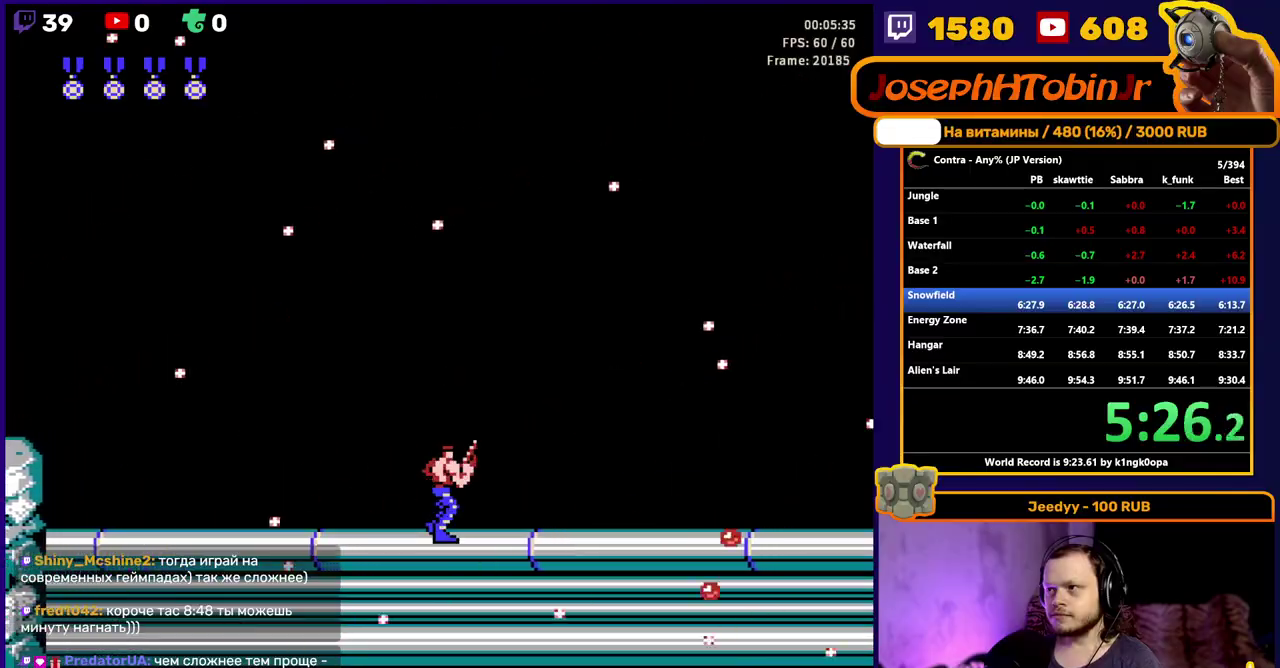
{"buttons": ["B", "DPAD_RIGHT"], "events": [[117, "B", "up"], [483, "B", "down"]]}
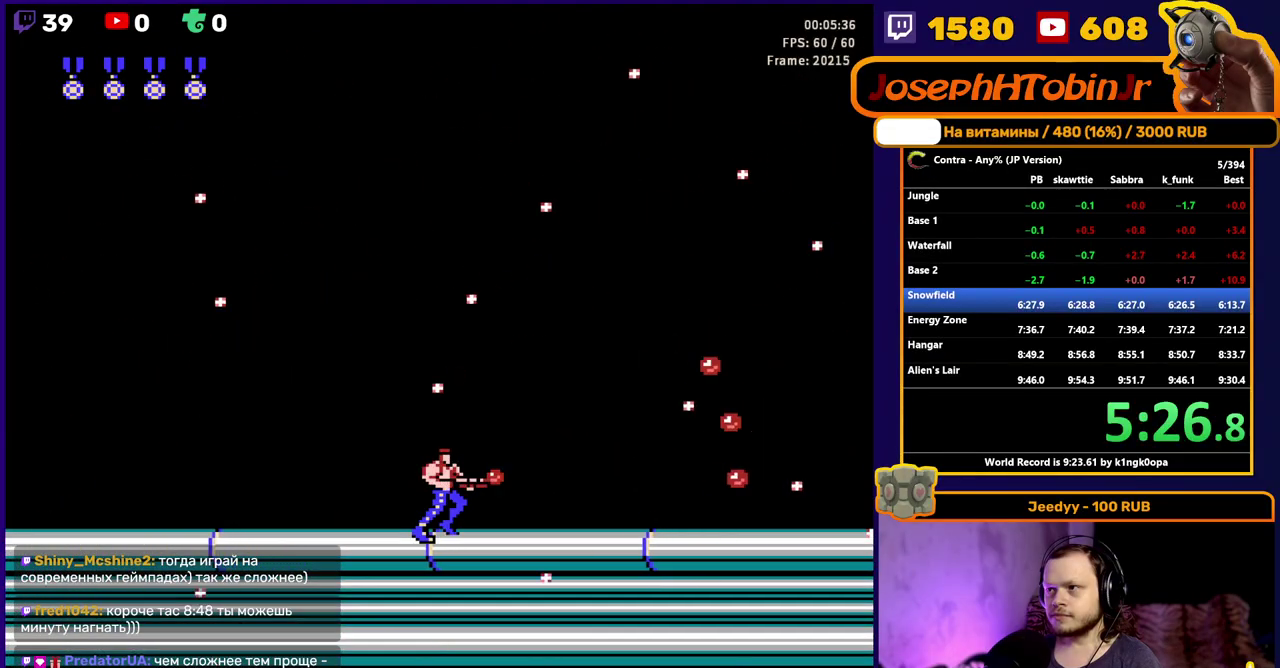
{"buttons": ["DPAD_RIGHT"], "events": [[100, "B", "up"]]}
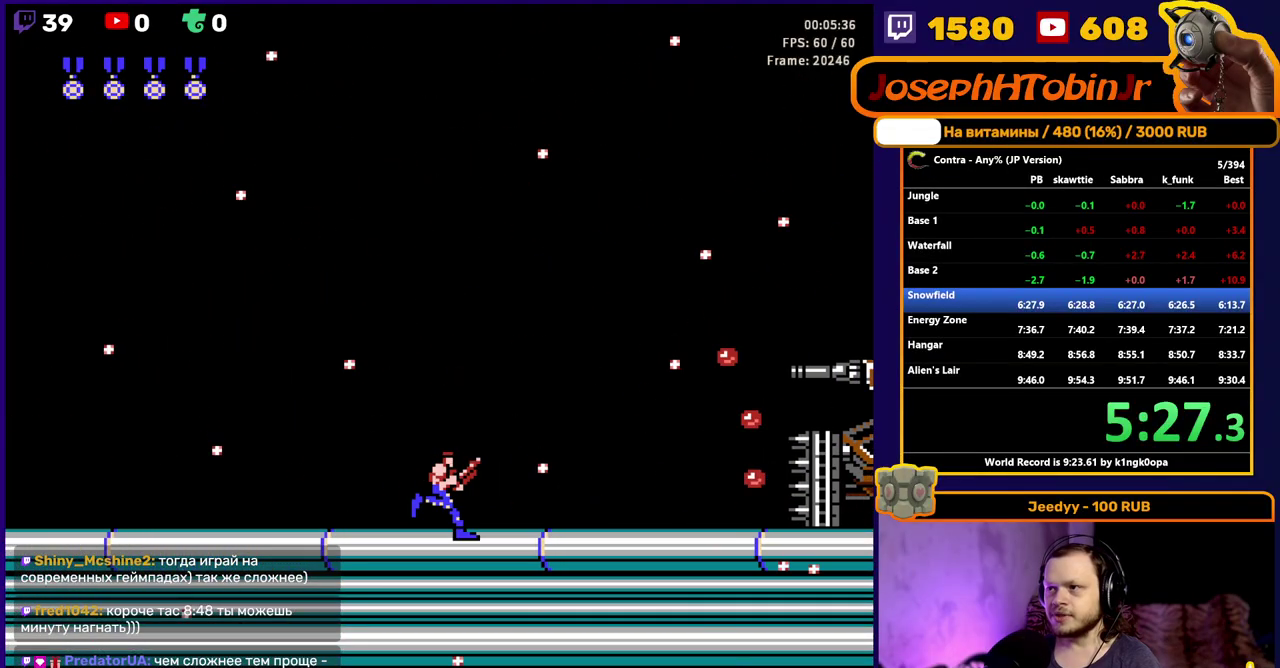
{"buttons": ["DPAD_RIGHT"], "events": []}
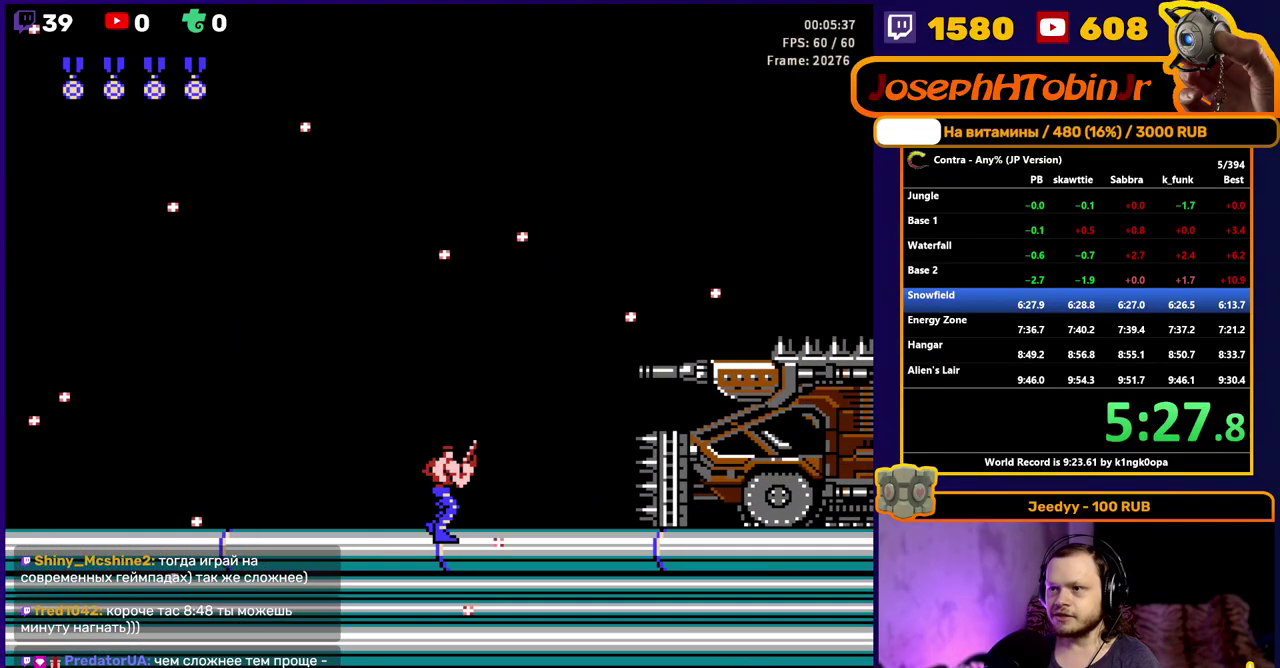
{"buttons": [], "events": [[267, "A", "down"], [467, "A", "up"], [500, "DPAD_RIGHT", "up"]]}
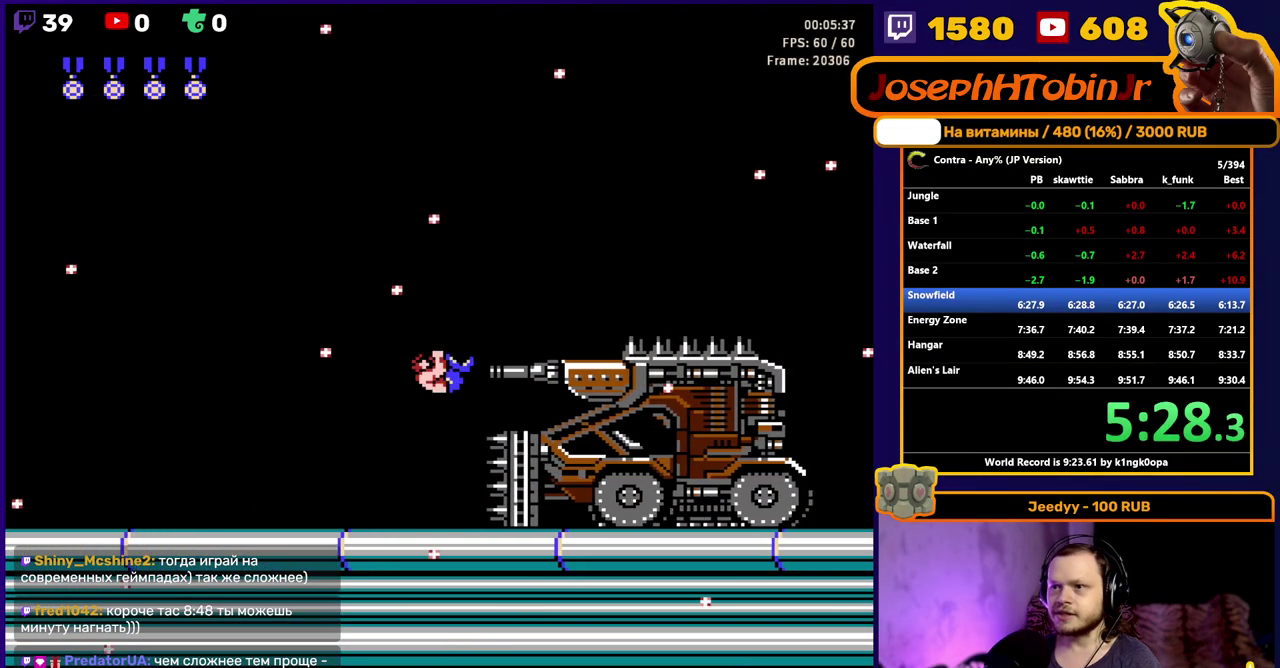
{"buttons": [], "events": [[200, "DPAD_LEFT", "down"], [483, "DPAD_LEFT", "up"]]}
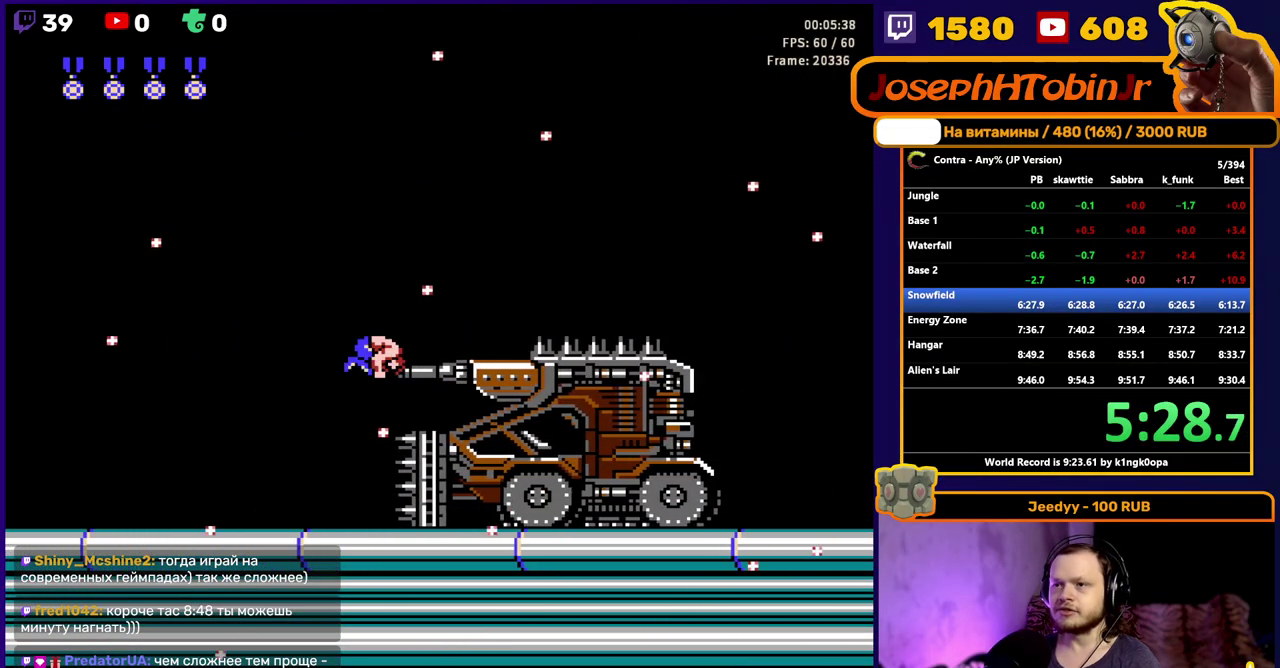
{"buttons": [], "events": [[167, "DPAD_RIGHT", "down"], [183, "B", "down"], [250, "DPAD_RIGHT", "up"], [267, "B", "up"], [317, "B", "down"], [367, "B", "up"], [417, "B", "down"], [467, "B", "up"]]}
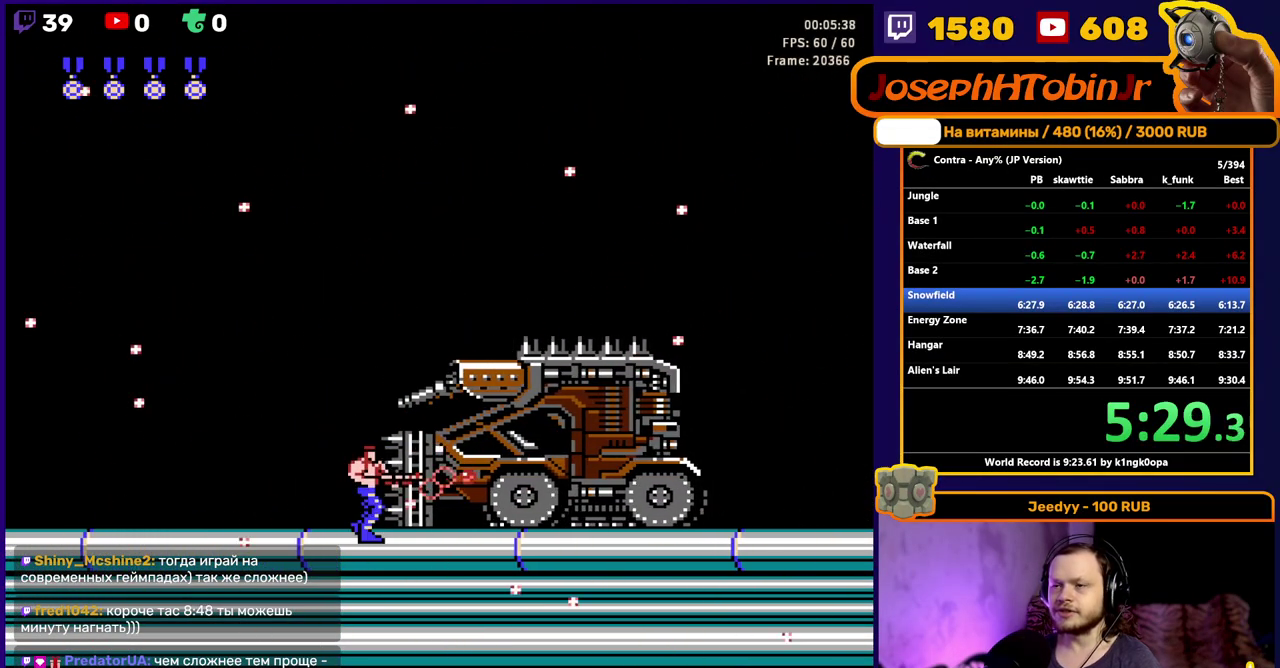
{"buttons": ["B"], "events": [[17, "B", "down"], [83, "B", "up"], [133, "B", "down"], [183, "B", "up"], [233, "B", "down"], [300, "B", "up"], [350, "B", "down"], [400, "B", "up"], [450, "B", "down"]]}
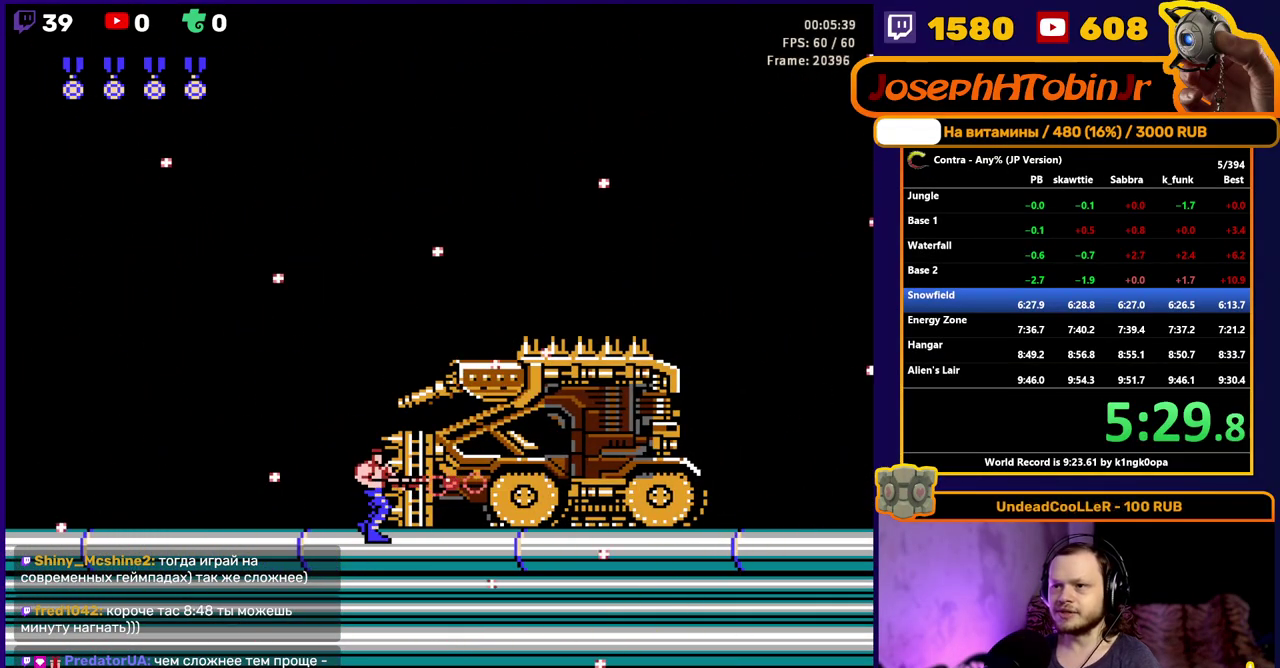
{"buttons": ["B"], "events": [[17, "B", "up"], [67, "B", "down"], [133, "B", "up"], [183, "B", "down"], [233, "B", "up"], [283, "B", "down"], [350, "B", "up"], [400, "B", "down"], [450, "B", "up"], [500, "B", "down"]]}
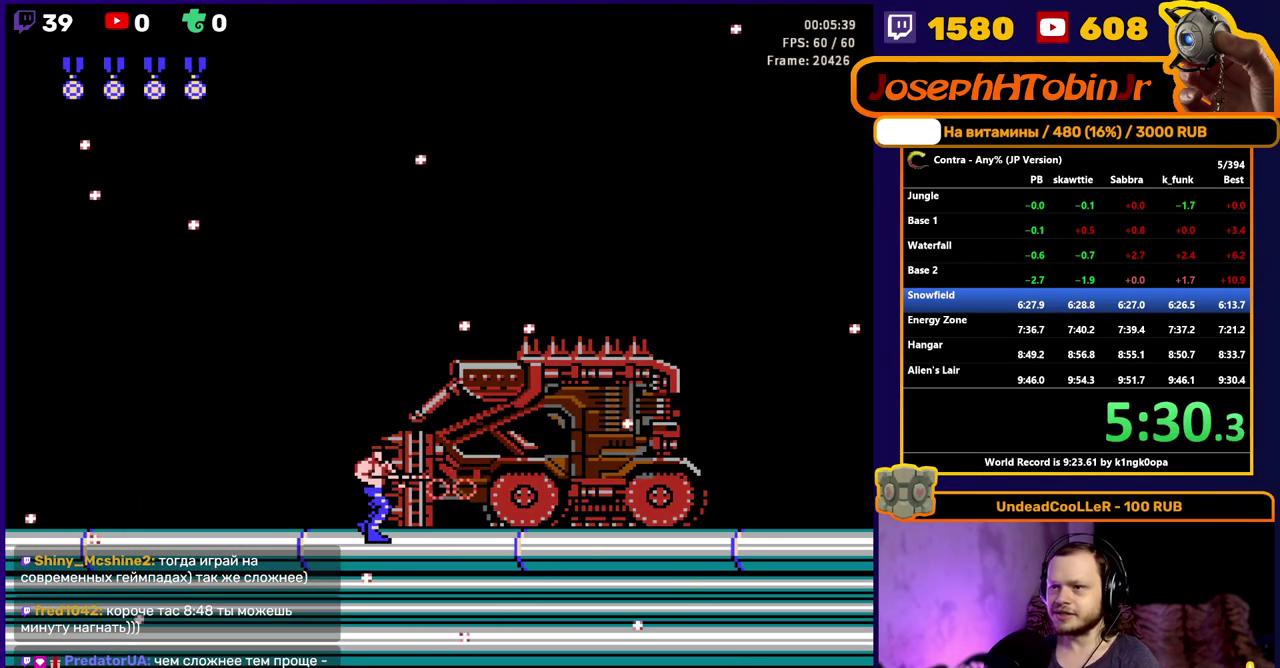
{"buttons": ["B", "DPAD_RIGHT"], "events": [[67, "B", "up"], [117, "B", "down"], [167, "B", "up"], [233, "B", "down"], [283, "B", "up"], [317, "DPAD_RIGHT", "down"], [333, "B", "down"], [400, "B", "up"], [450, "B", "down"]]}
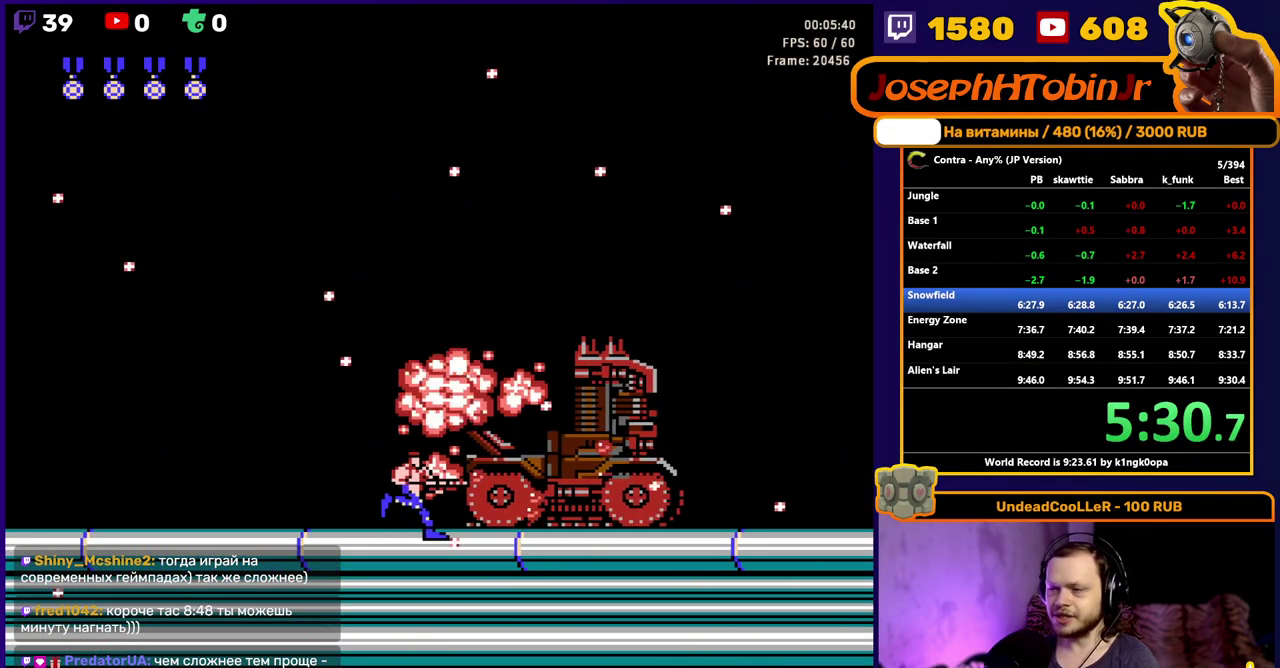
{"buttons": ["B", "DPAD_RIGHT"], "events": [[50, "B", "up"], [267, "B", "down"], [383, "B", "up"], [483, "B", "down"]]}
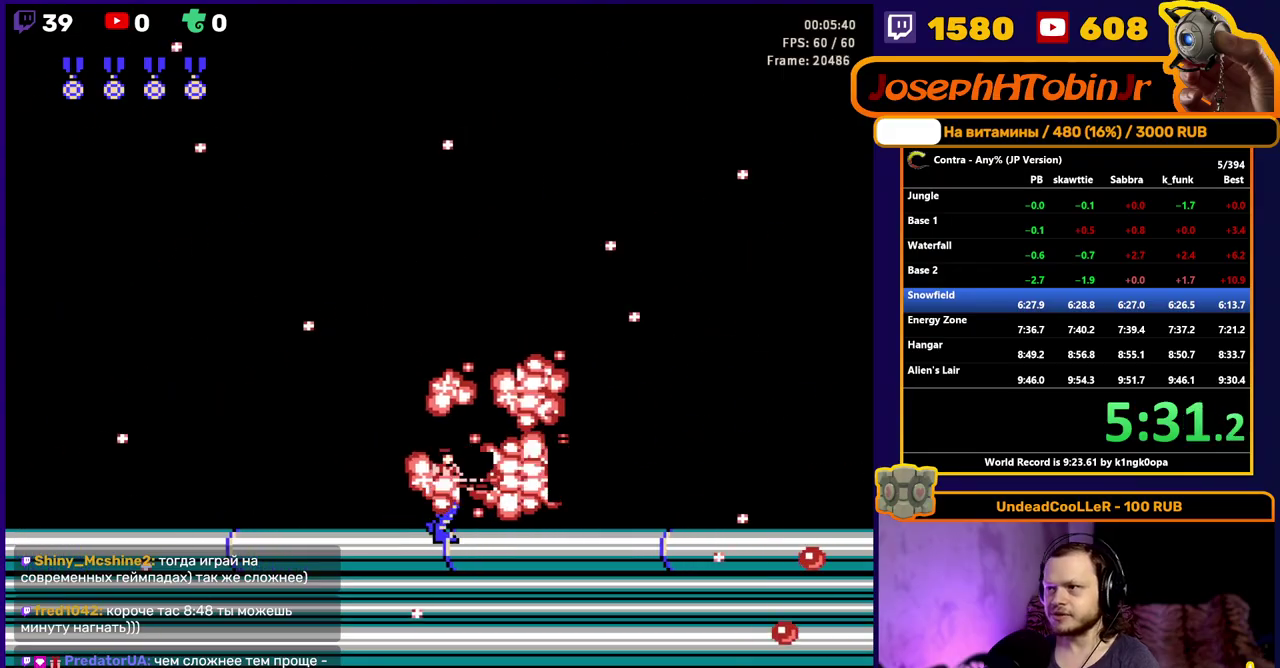
{"buttons": ["B", "DPAD_RIGHT"], "events": [[50, "B", "up"], [117, "B", "down"], [200, "B", "up"], [267, "B", "down"], [333, "B", "up"], [383, "B", "down"], [450, "B", "up"], [500, "B", "down"]]}